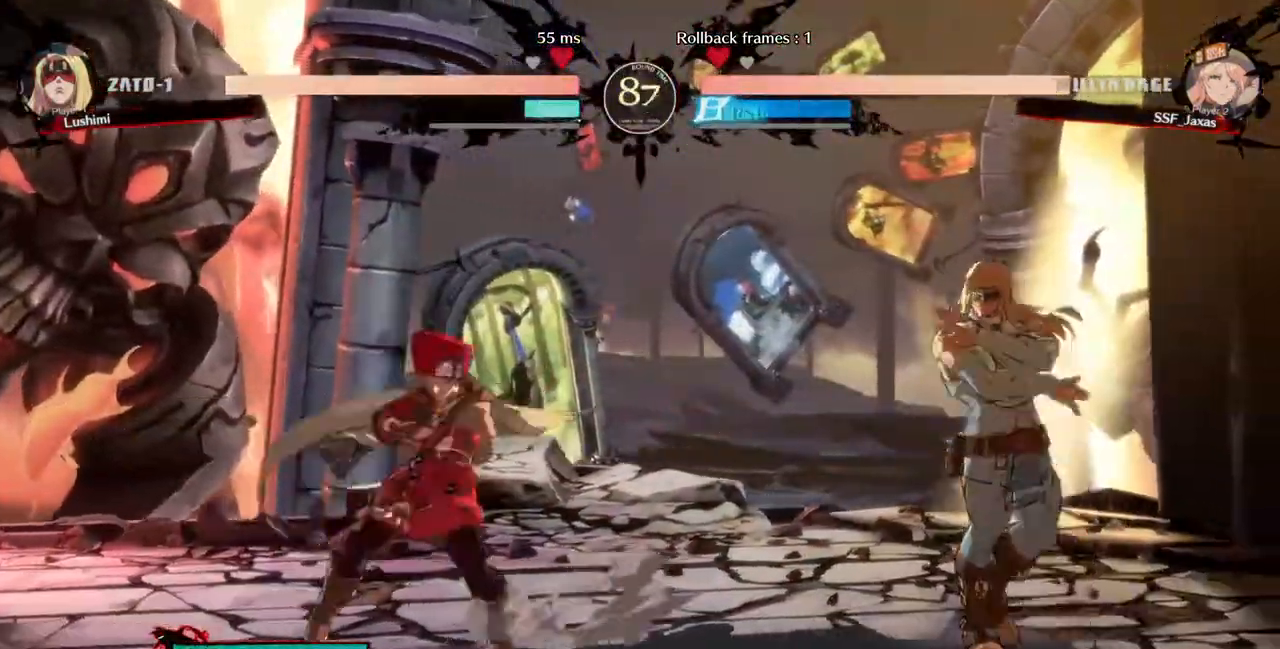
Gameplay with a controller (PlayStation layout); each line is a JSON object with the inputs held at the frame after it (dt_ms = milliseconds from this image to that frame). "events" lists button and stick changes between this image and that frame as [ms after this image, input, new state], when the widget could be followed in between. Not read: L3 R3.
{"dt_ms": 520, "buttons": ["DPAD_DOWN", "DPAD_LEFT"], "events": [[360, "DPAD_DOWN", "down"], [440, "SQUARE", "down"], [520, "SQUARE", "up"]]}
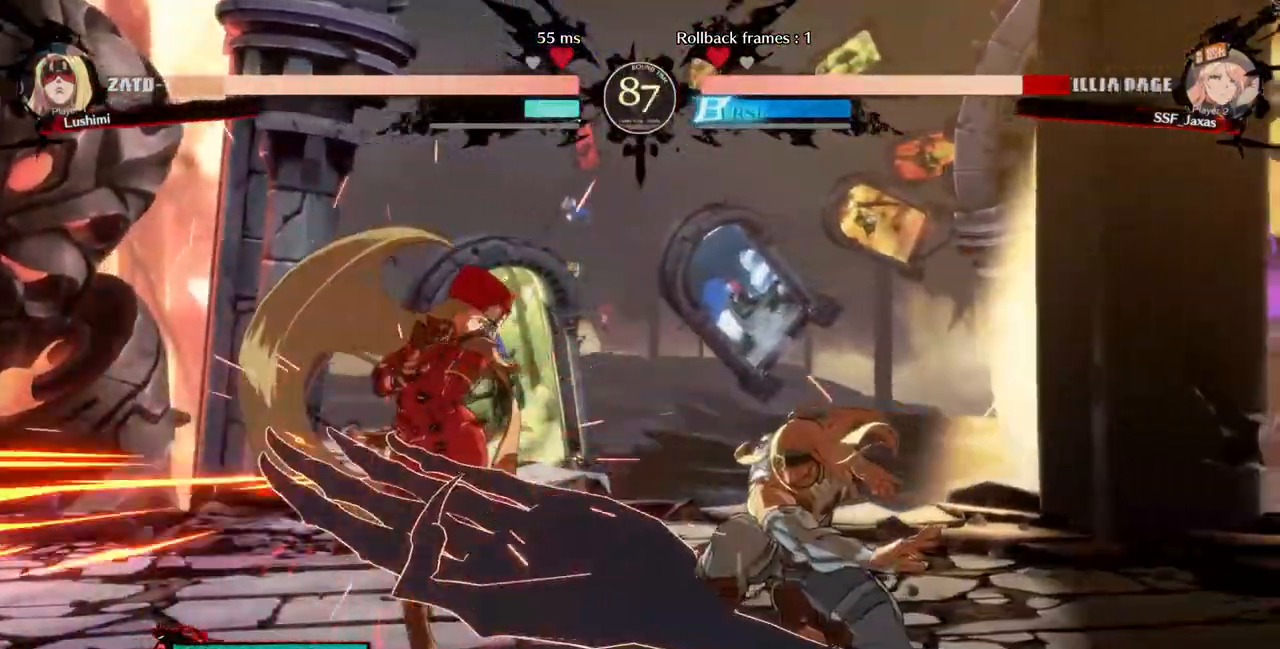
{"dt_ms": 480, "buttons": ["DPAD_DOWN", "DPAD_LEFT"], "events": []}
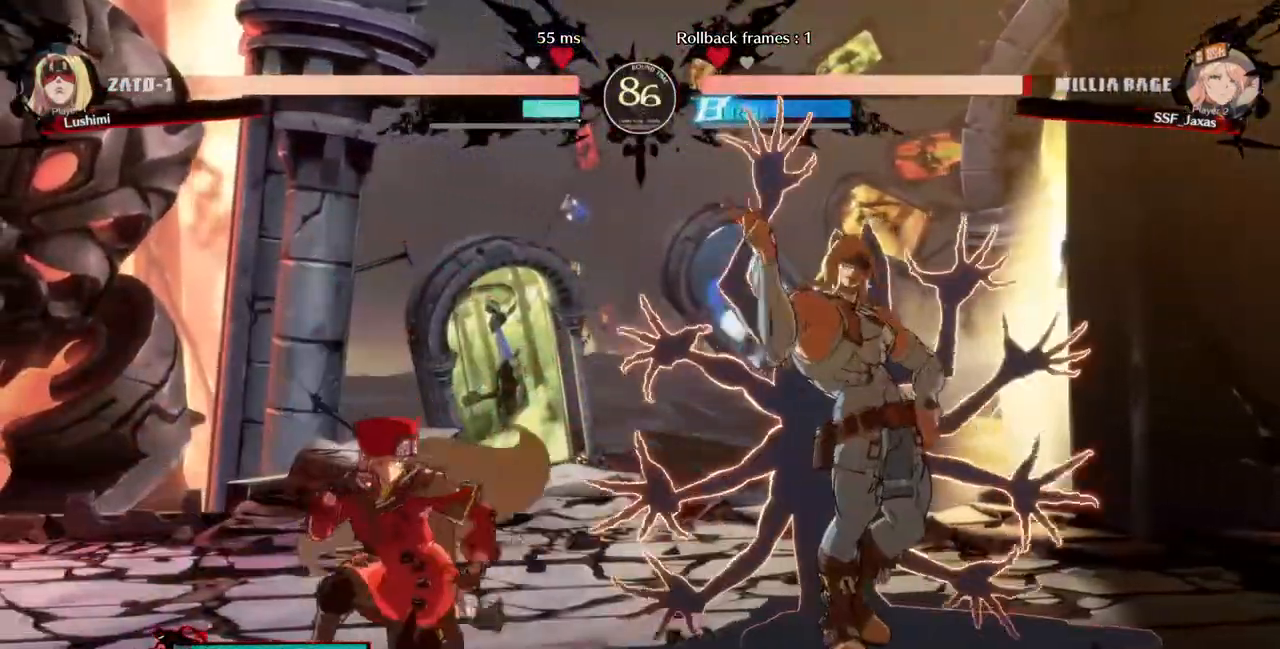
{"dt_ms": 1000, "buttons": ["R1", "DPAD_RIGHT"]}
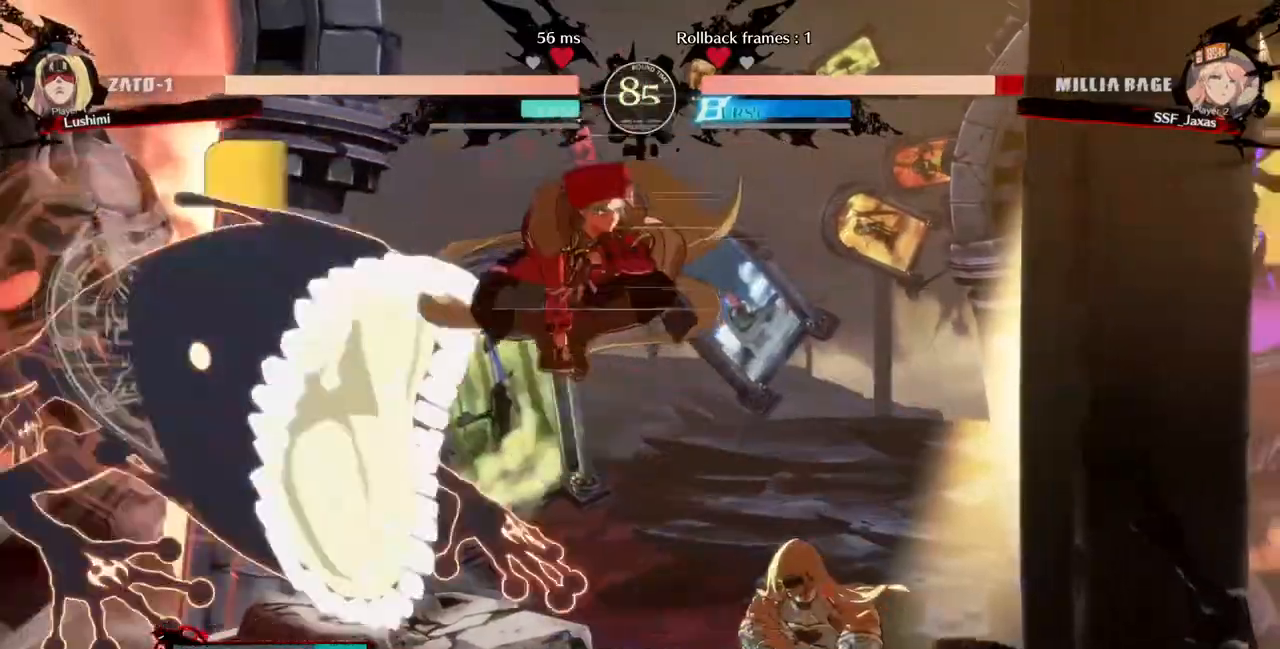
{"dt_ms": 520, "buttons": ["DPAD_RIGHT"], "events": [[40, "R1", "up"], [120, "START", "down"], [200, "START", "up"], [440, "L2", "down"], [480, "L2", "up"]]}
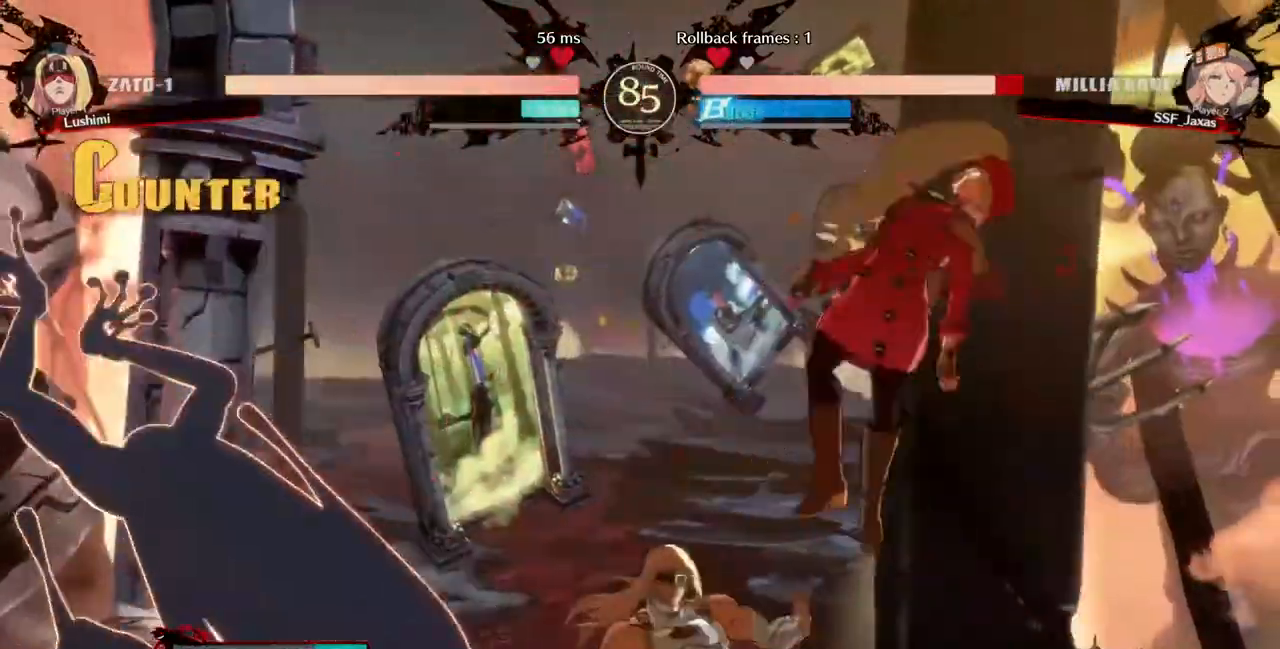
{"dt_ms": 480, "buttons": ["DPAD_RIGHT"], "events": [[160, "SQUARE", "down"], [400, "SQUARE", "up"]]}
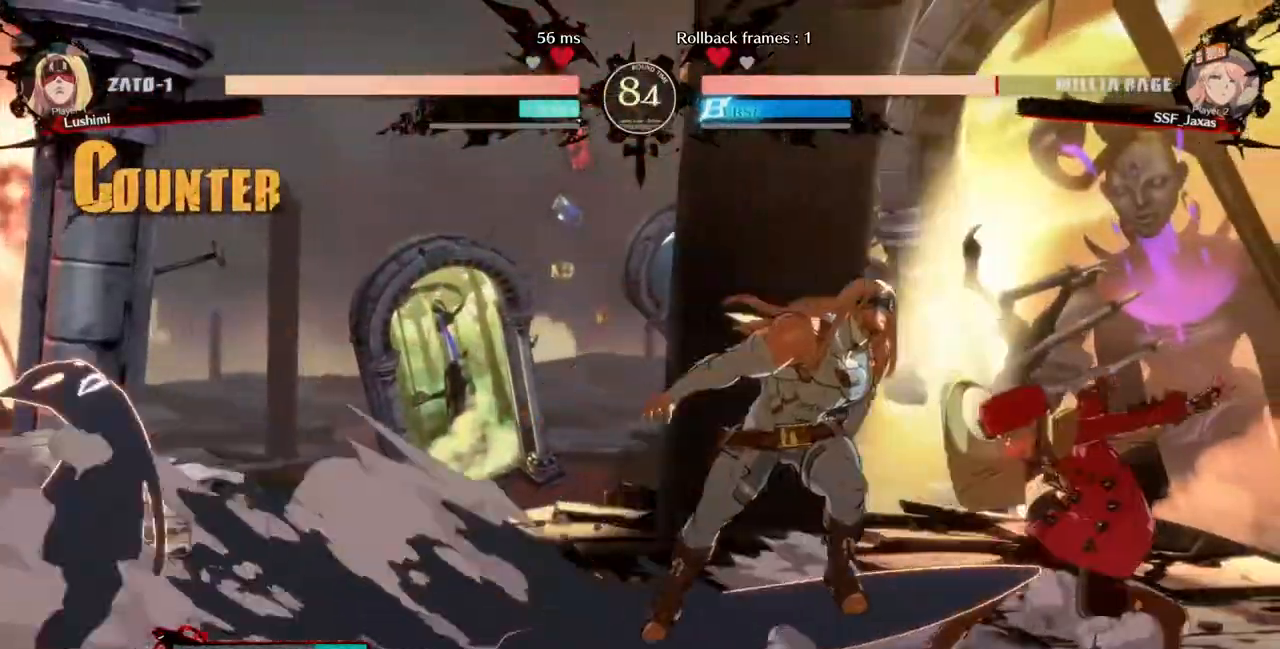
{"dt_ms": 520, "buttons": ["DPAD_DOWN", "DPAD_RIGHT"], "events": [[120, "DPAD_DOWN", "down"]]}
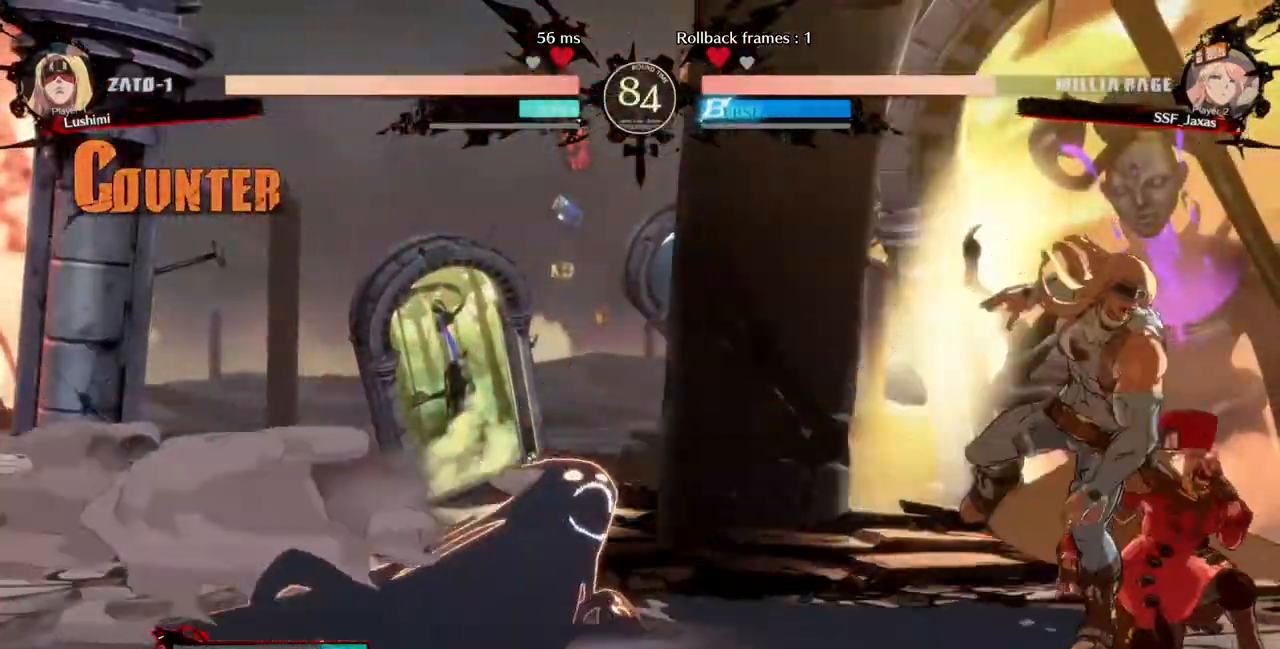
{"dt_ms": 480, "buttons": [], "events": [[80, "DPAD_DOWN", "up"], [80, "R2", "down"], [120, "R2", "up"], [480, "DPAD_RIGHT", "up"]]}
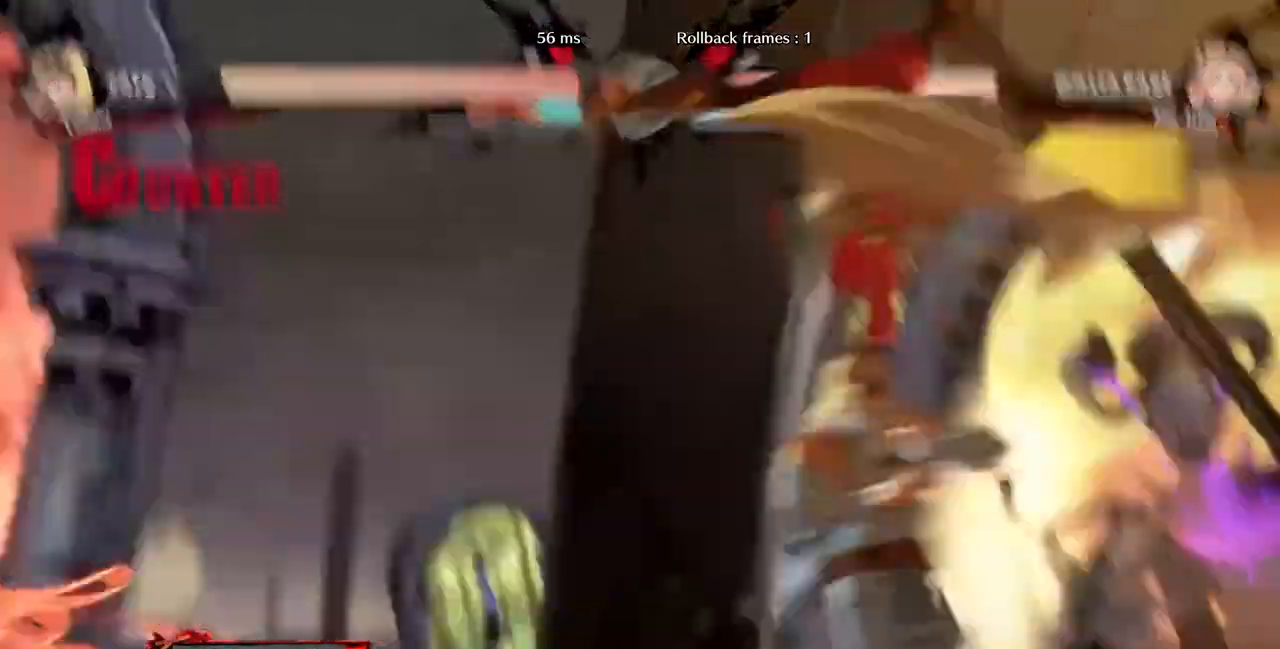
{"dt_ms": 520, "buttons": [], "events": [[80, "L2", "down"], [160, "L2", "up"]]}
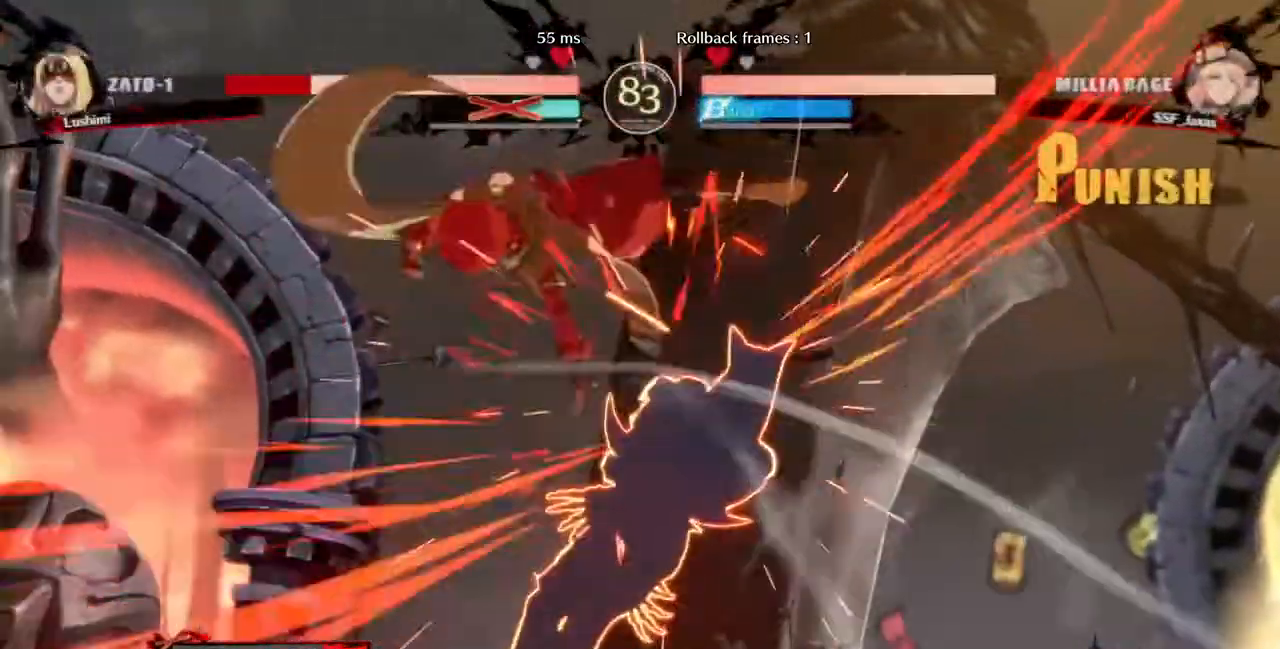
{"dt_ms": 480, "buttons": ["DPAD_DOWN"], "events": [[440, "DPAD_DOWN", "down"]]}
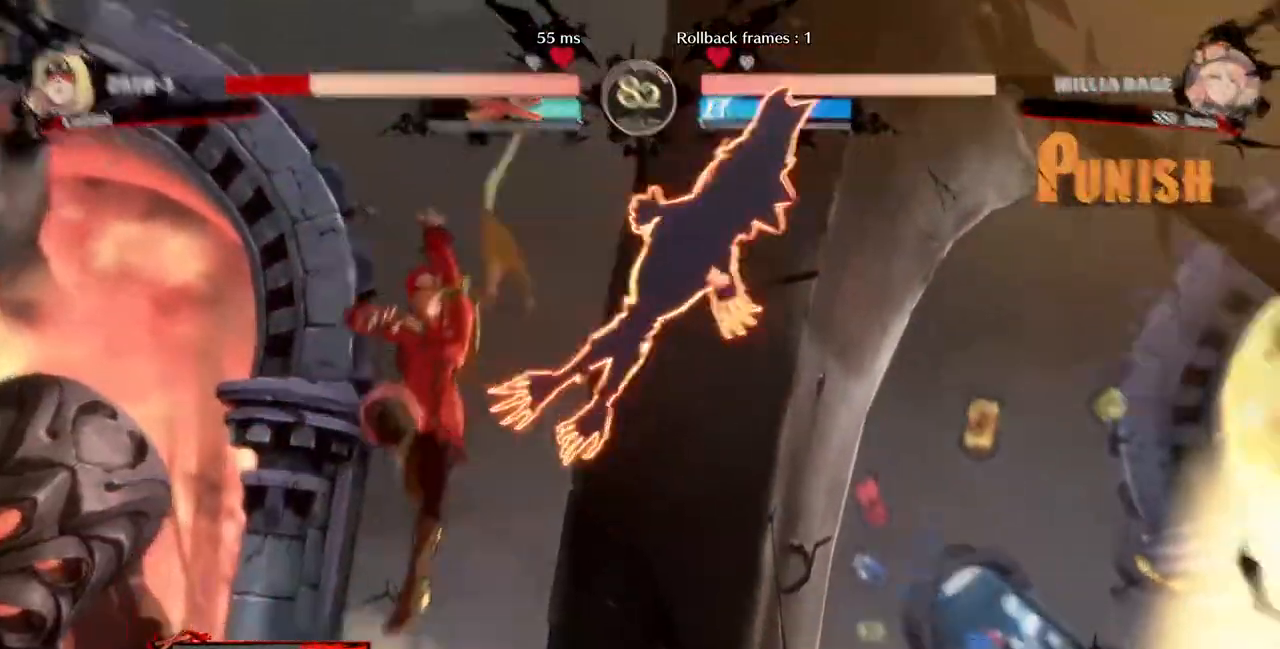
{"dt_ms": 520, "buttons": ["DPAD_LEFT"], "events": [[40, "DPAD_DOWN", "up"], [40, "DPAD_RIGHT", "down"], [160, "R1", "down"], [200, "DPAD_RIGHT", "up"], [240, "DPAD_LEFT", "down"], [240, "R1", "up"]]}
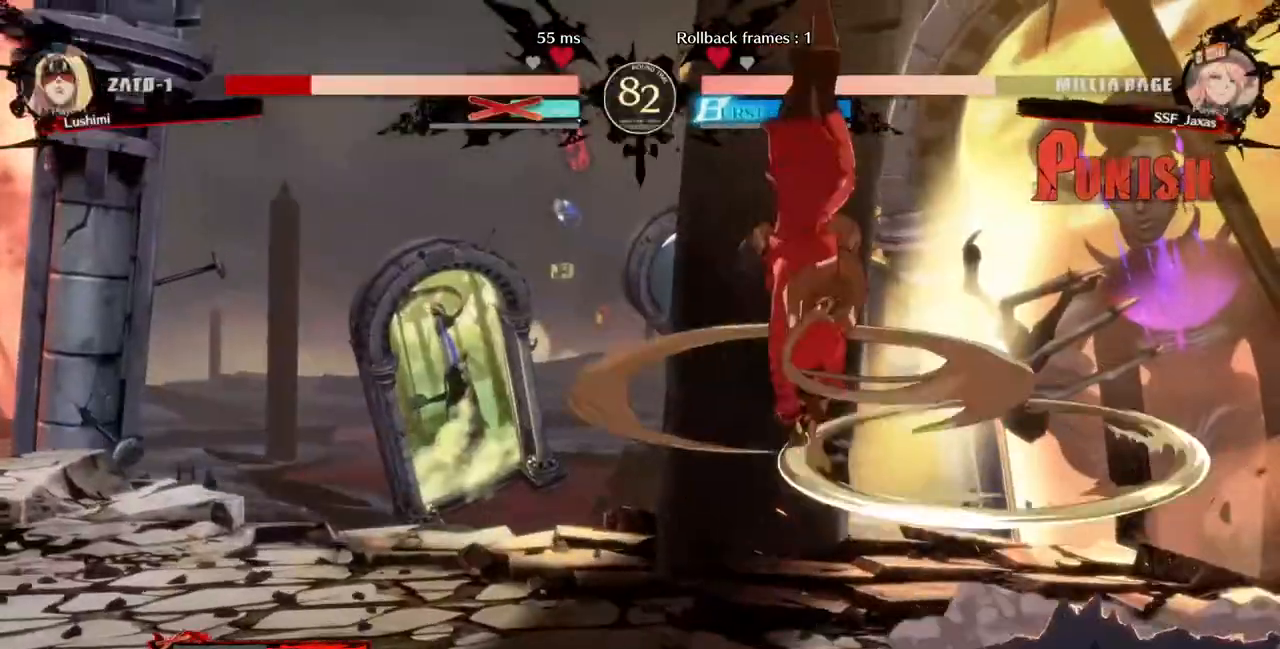
{"dt_ms": 480, "buttons": [], "events": [[160, "DPAD_LEFT", "up"]]}
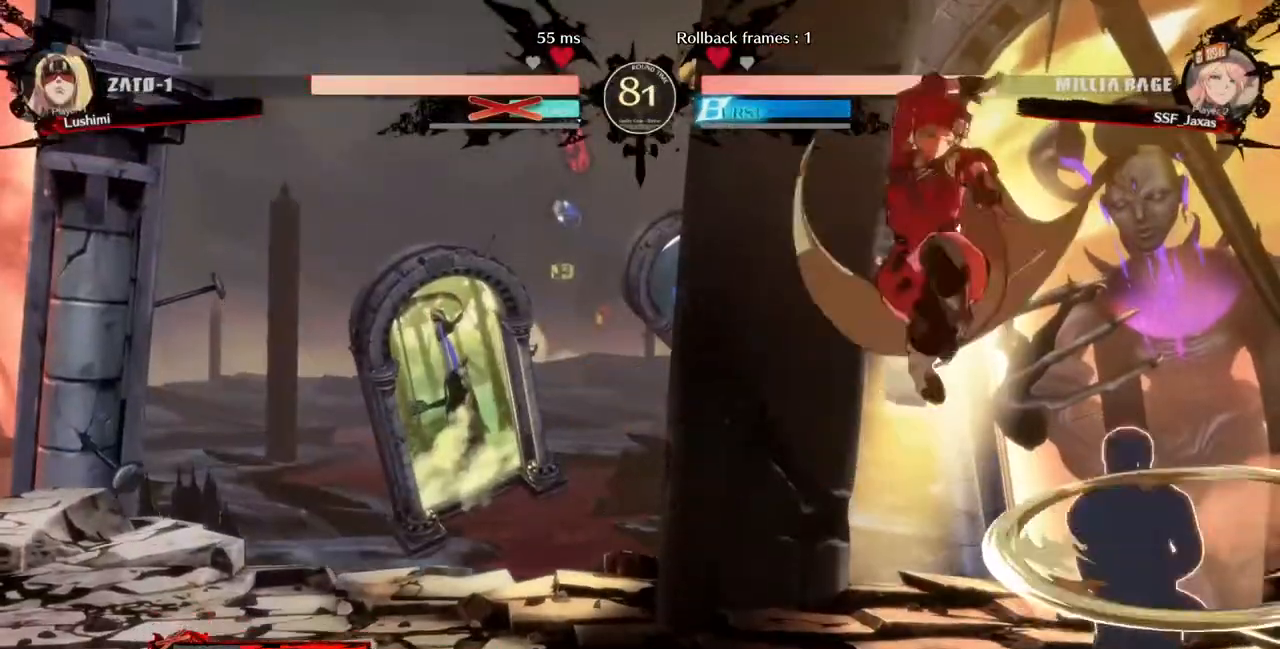
{"dt_ms": 520, "buttons": ["DPAD_RIGHT"], "events": [[40, "DPAD_RIGHT", "down"]]}
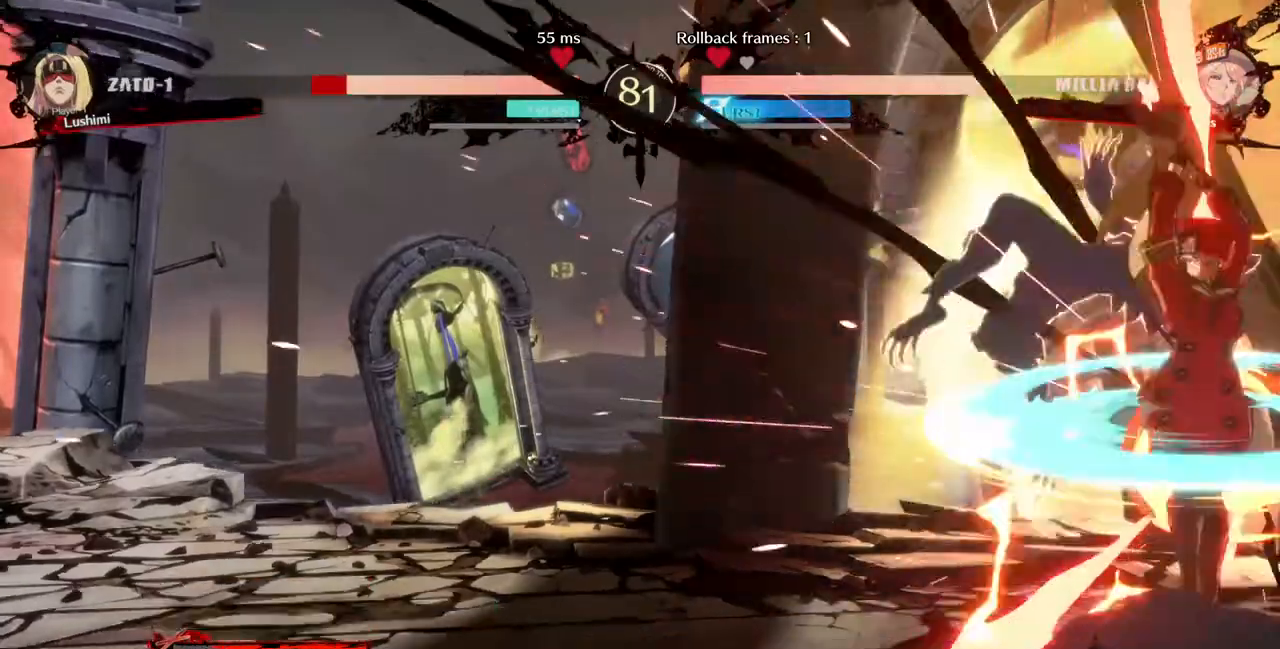
{"dt_ms": 480, "buttons": ["TRIANGLE"], "events": [[120, "DPAD_LEFT", "down"], [120, "DPAD_RIGHT", "up"], [360, "DPAD_LEFT", "up"], [400, "TRIANGLE", "down"]]}
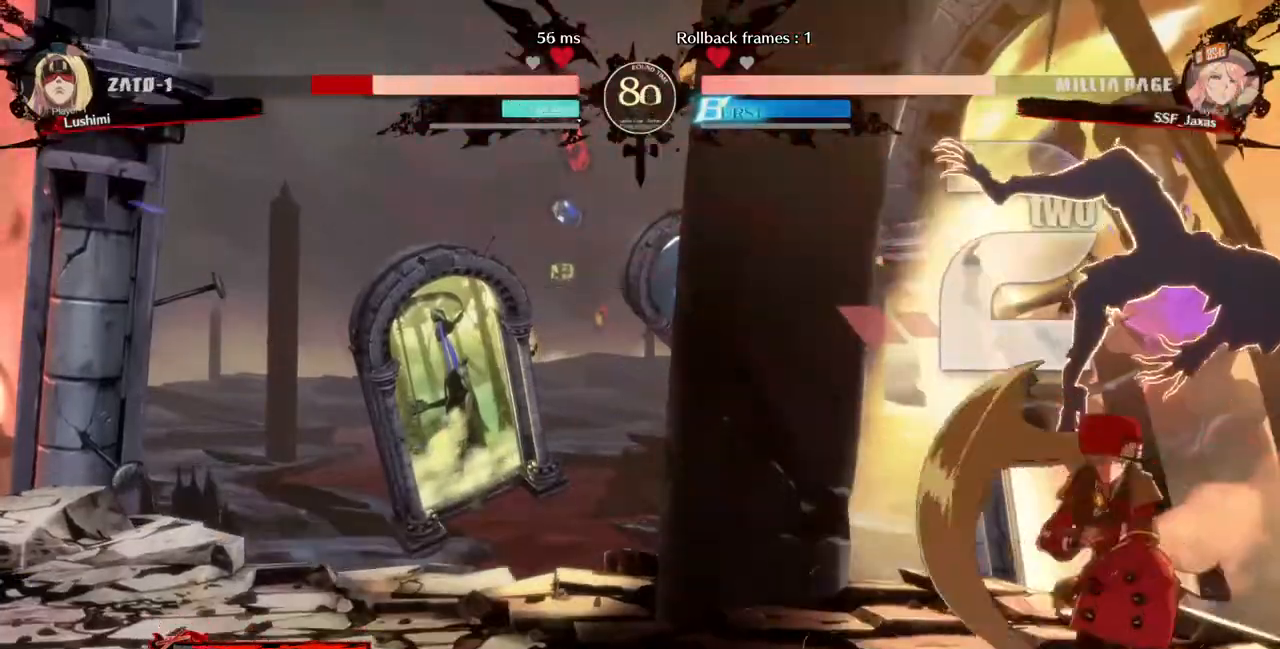
{"dt_ms": 520, "buttons": ["DPAD_RIGHT"], "events": [[40, "TRIANGLE", "up"], [440, "DPAD_RIGHT", "down"]]}
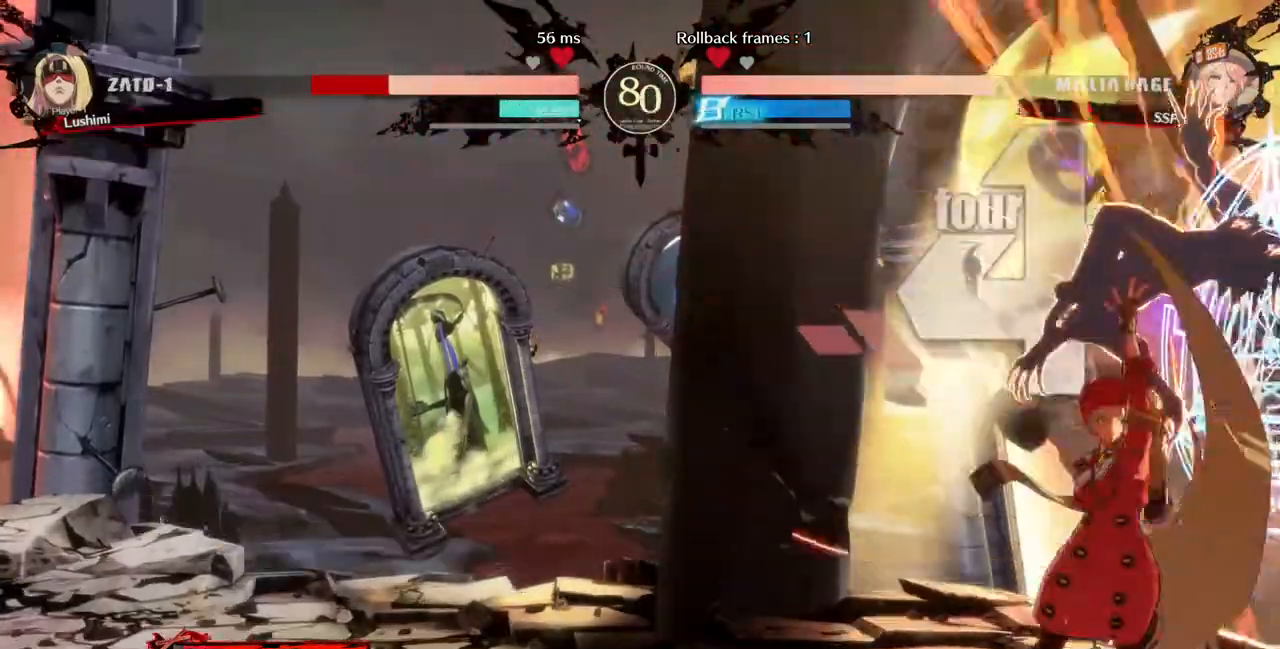
{"dt_ms": 480, "buttons": [], "events": [[160, "R1", "down"], [320, "R1", "up"], [360, "DPAD_RIGHT", "up"]]}
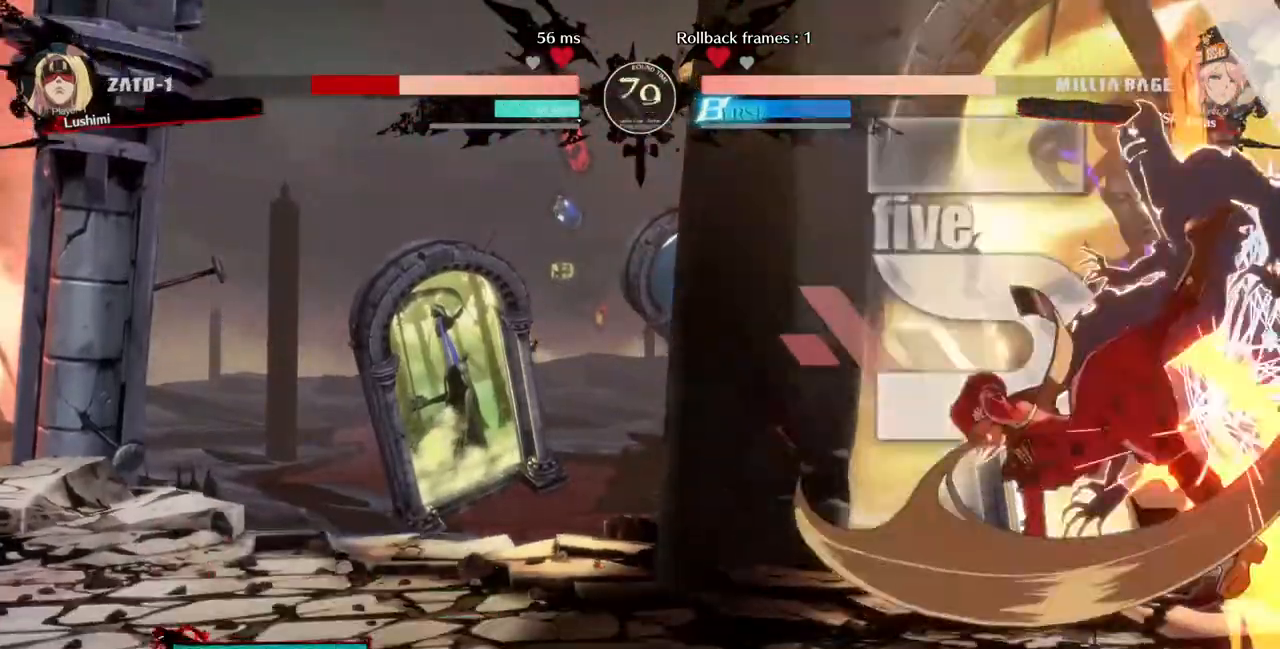
{"dt_ms": 520, "buttons": ["CROSS", "DPAD_LEFT"], "events": [[400, "DPAD_DOWN", "down"], [440, "DPAD_DOWN", "up"], [440, "DPAD_LEFT", "down"], [520, "CROSS", "down"]]}
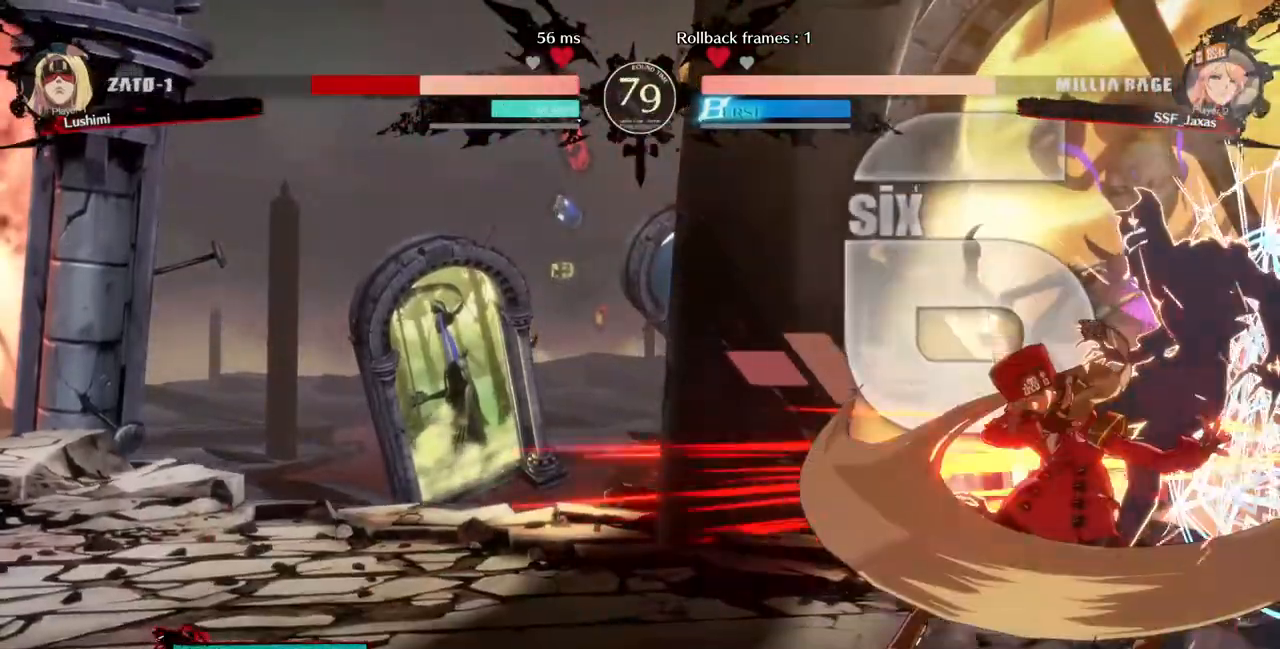
{"dt_ms": 480, "buttons": [], "events": [[120, "DPAD_LEFT", "up"], [160, "CROSS", "up"]]}
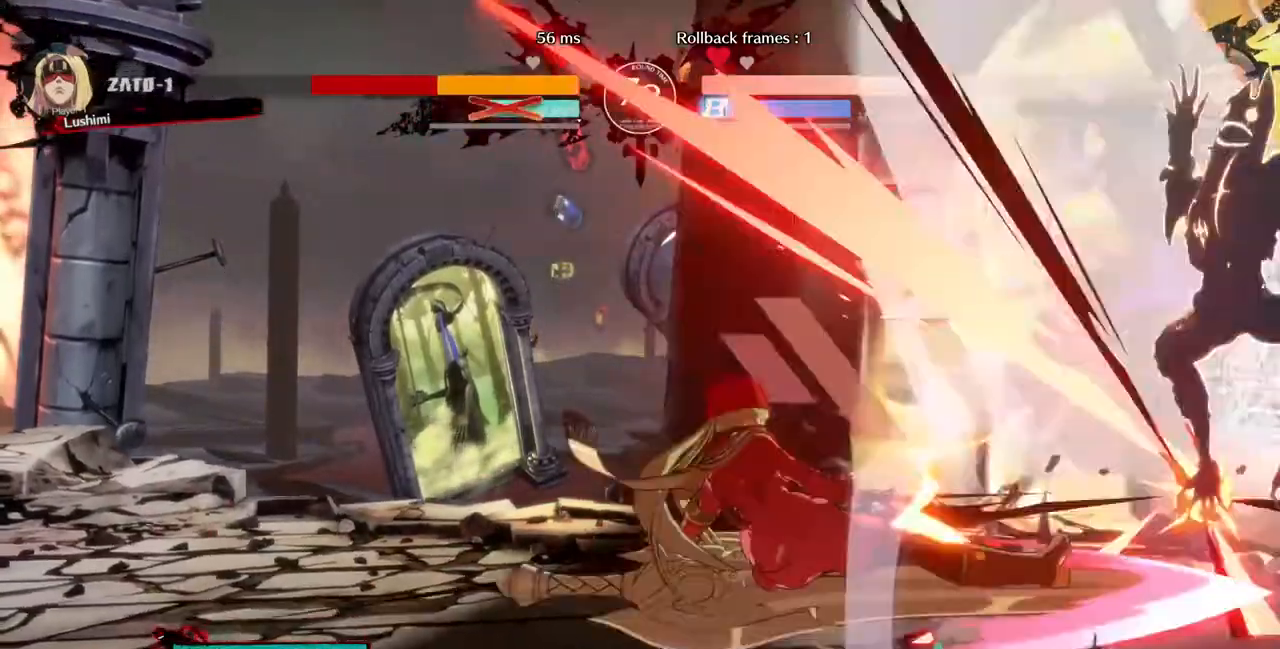
{"dt_ms": 520, "buttons": []}
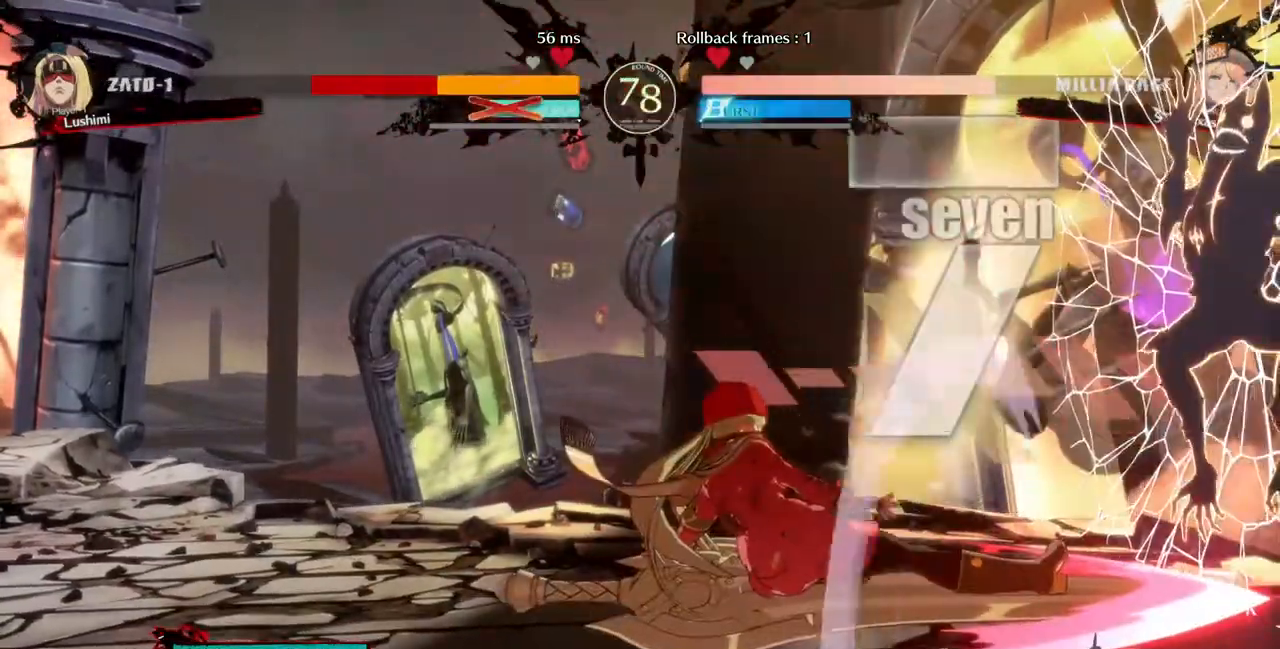
{"dt_ms": 480, "buttons": ["DPAD_DOWN", "DPAD_RIGHT"]}